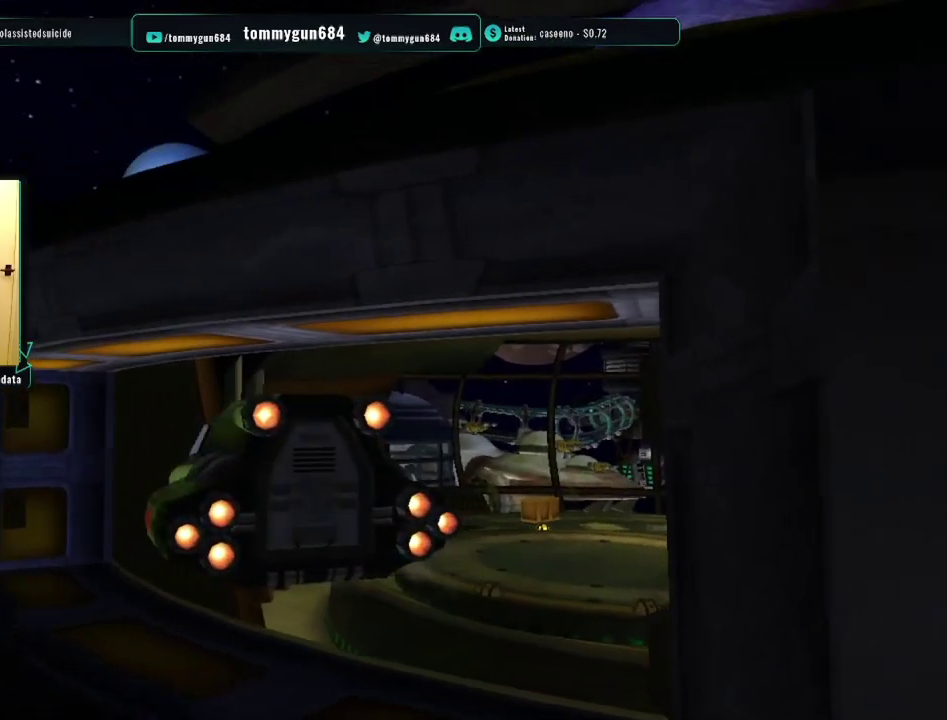
Gameplay with a controller (PlayStation layout); each line is a JSON object with the inputs held at the frame after it. "events" lists button and stick changes between this image and that frame as [ms after this image, input, new state], when the widget could be followed in between.
{"buttons": [], "left_stick": "center", "right_stick": "center", "events": [[50, "CROSS", "up"], [134, "CROSS", "down"], [251, "CROSS", "up"], [317, "CROSS", "down"], [434, "CROSS", "up"]]}
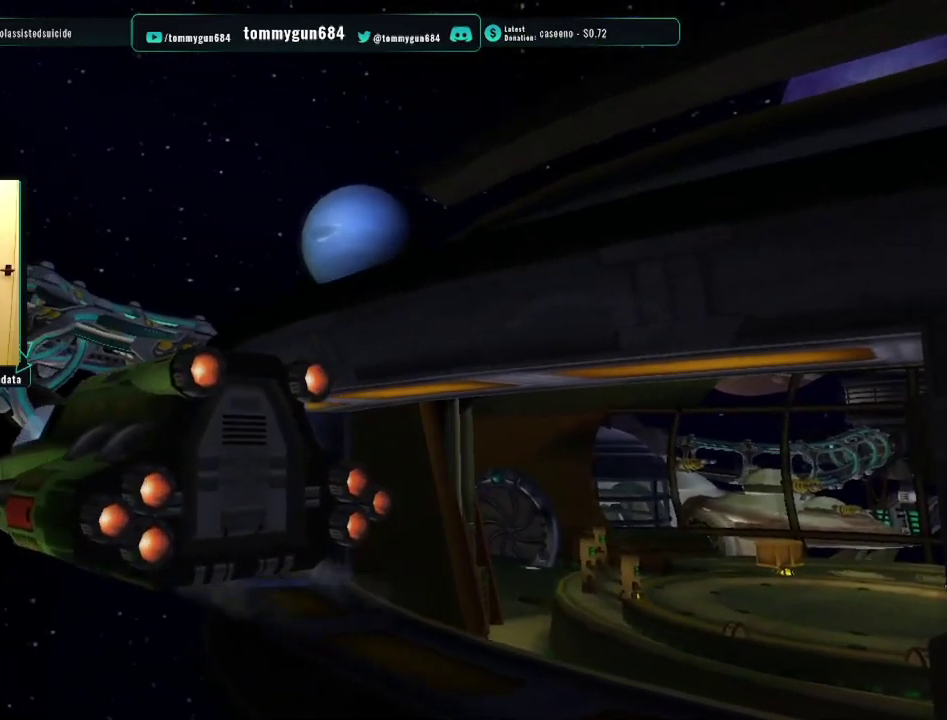
{"buttons": [], "left_stick": "center", "right_stick": "center", "events": [[16, "CROSS", "down"], [100, "CROSS", "up"], [183, "CROSS", "down"], [283, "CROSS", "up"], [367, "CROSS", "down"], [450, "CROSS", "up"]]}
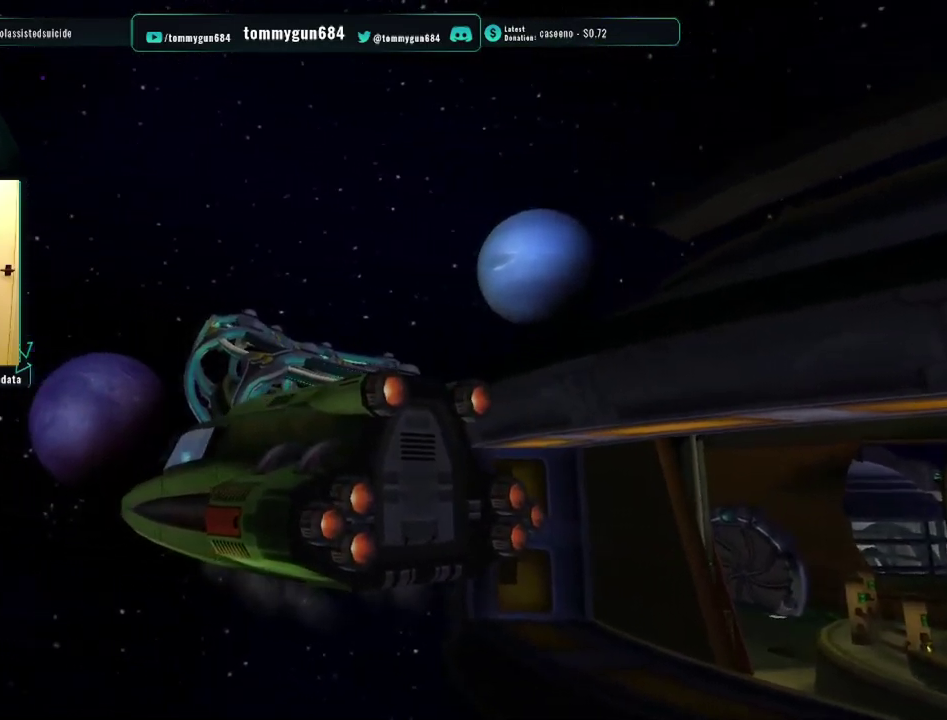
{"buttons": [], "left_stick": "center", "right_stick": "center", "events": [[17, "CROSS", "down"], [100, "CROSS", "up"], [184, "CROSS", "down"], [251, "CROSS", "up"], [334, "CROSS", "down"], [434, "CROSS", "up"]]}
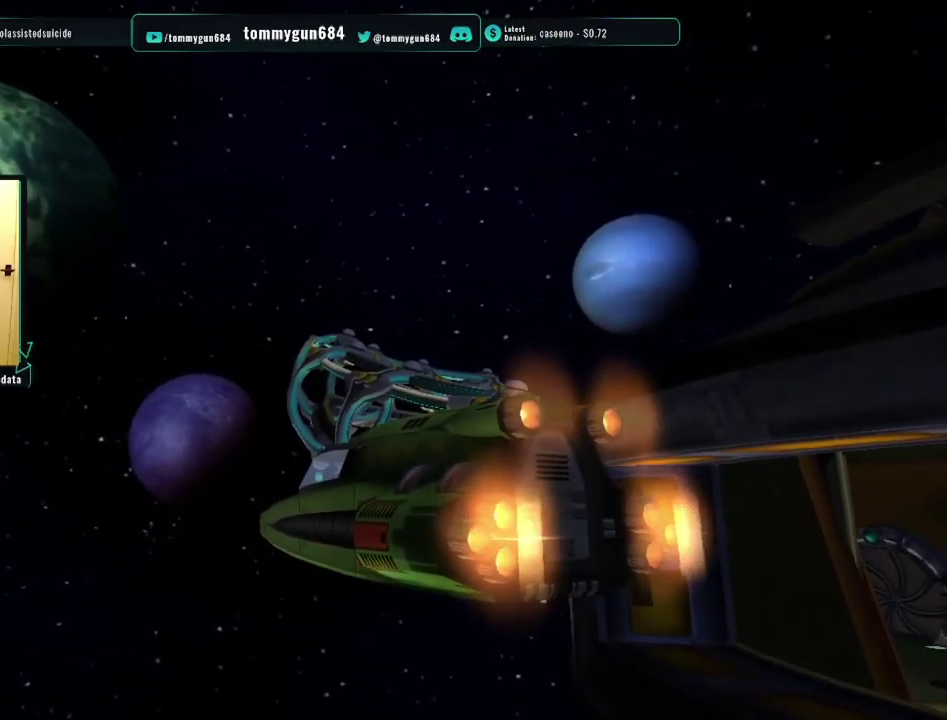
{"buttons": [], "left_stick": "center", "right_stick": "center", "events": [[16, "CROSS", "down"], [100, "CROSS", "up"], [183, "CROSS", "down"], [267, "CROSS", "up"], [350, "CROSS", "down"], [450, "CROSS", "up"]]}
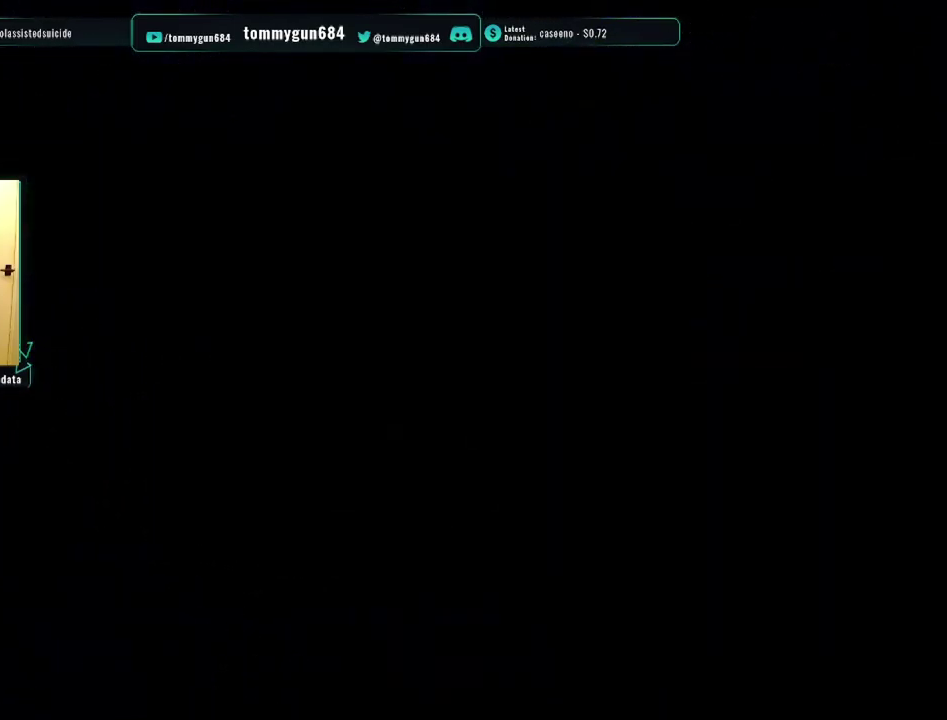
{"buttons": [], "left_stick": "center", "right_stick": "center", "events": [[34, "CROSS", "down"], [117, "CROSS", "up"], [217, "CROSS", "down"], [317, "CROSS", "up"], [401, "CROSS", "down"], [501, "CROSS", "up"]]}
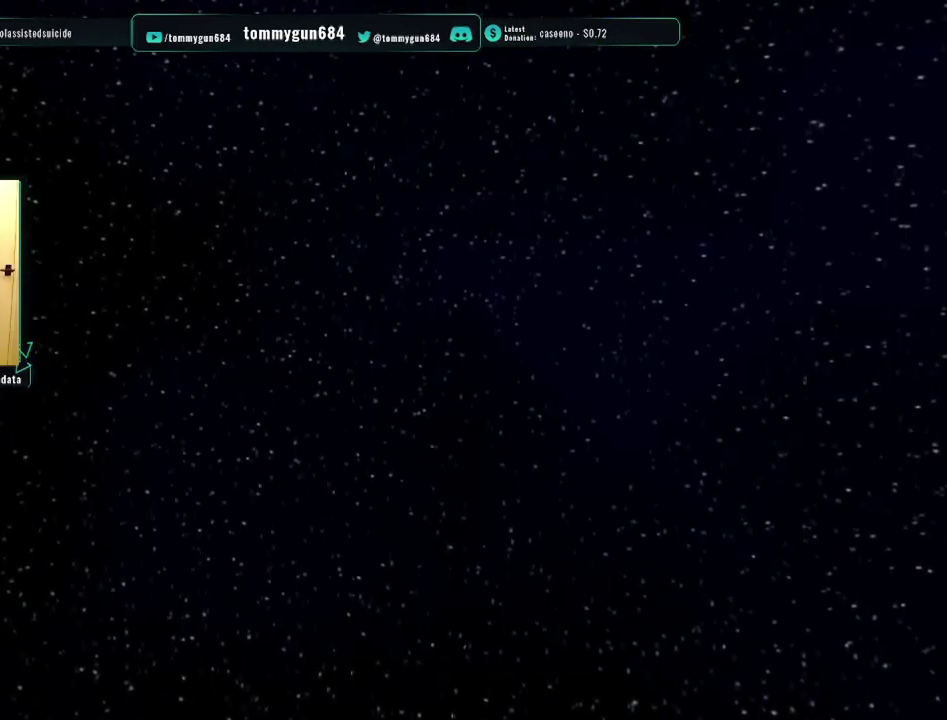
{"buttons": ["CROSS"], "left_stick": "center", "right_stick": "center", "events": [[83, "CROSS", "down"], [183, "CROSS", "up"], [267, "CROSS", "down"], [384, "CROSS", "up"], [484, "CROSS", "down"]]}
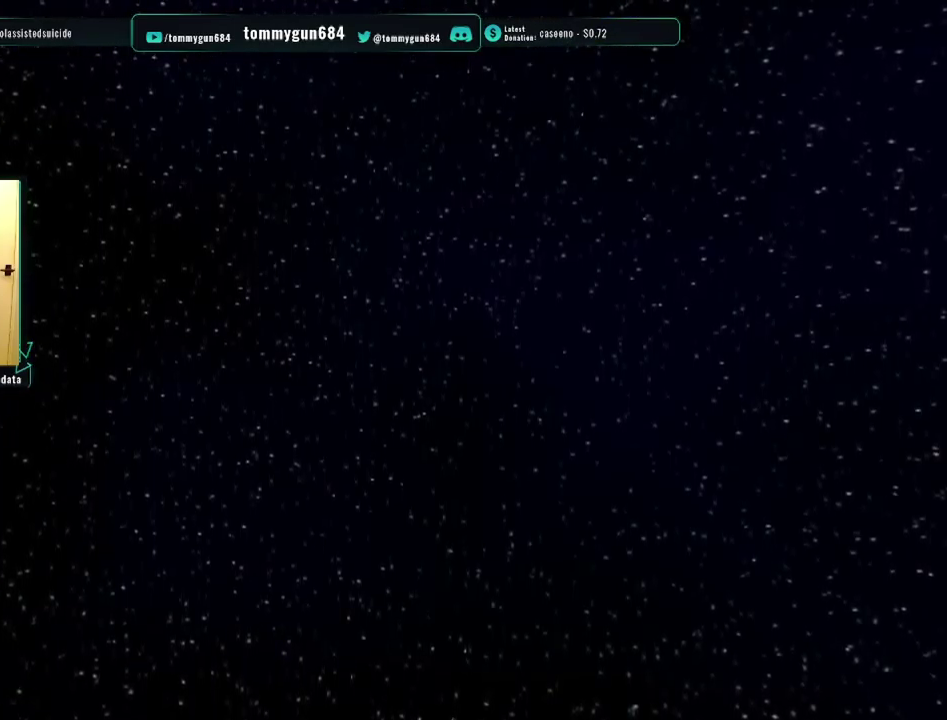
{"buttons": [], "left_stick": "center", "right_stick": "center", "events": [[84, "CROSS", "up"], [184, "CROSS", "down"], [284, "CROSS", "up"], [401, "CROSS", "down"], [484, "CROSS", "up"]]}
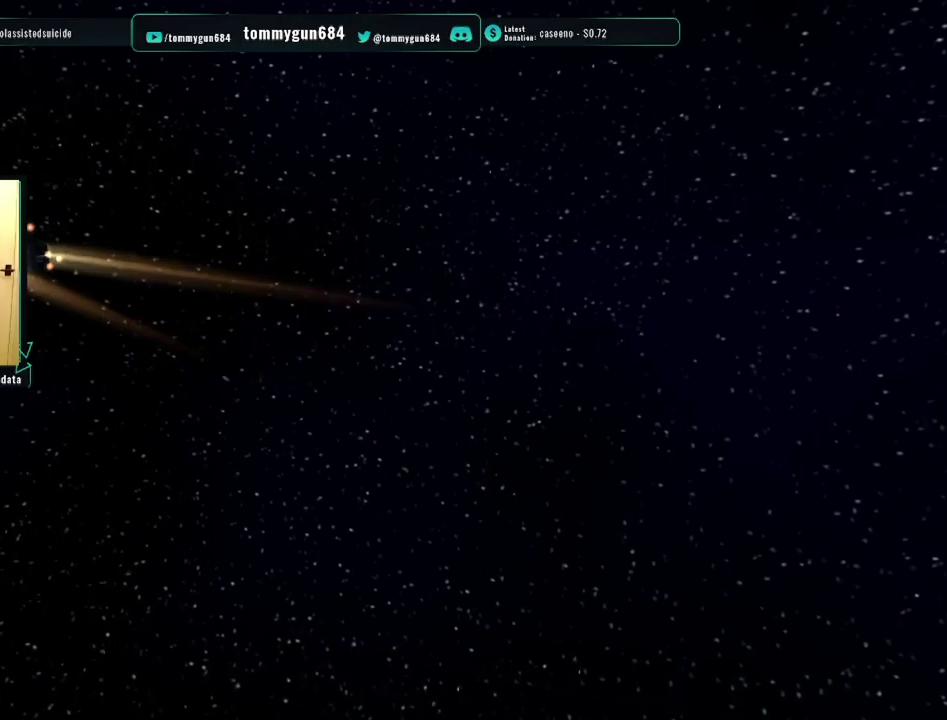
{"buttons": ["CROSS"], "left_stick": "center", "right_stick": "center", "events": [[84, "CROSS", "down"], [184, "CROSS", "up"], [301, "CROSS", "down"], [367, "CROSS", "up"], [468, "CROSS", "down"]]}
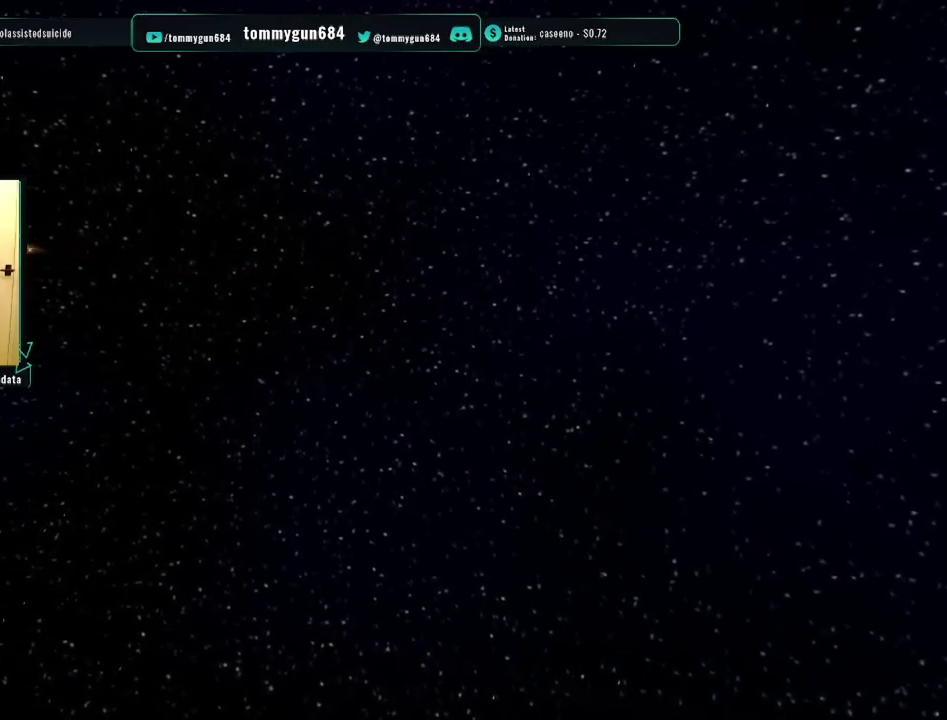
{"buttons": ["CROSS"], "left_stick": "center", "right_stick": "center", "events": [[67, "CROSS", "up"], [133, "CROSS", "down"], [233, "CROSS", "up"], [334, "CROSS", "down"], [417, "CROSS", "up"], [500, "CROSS", "down"]]}
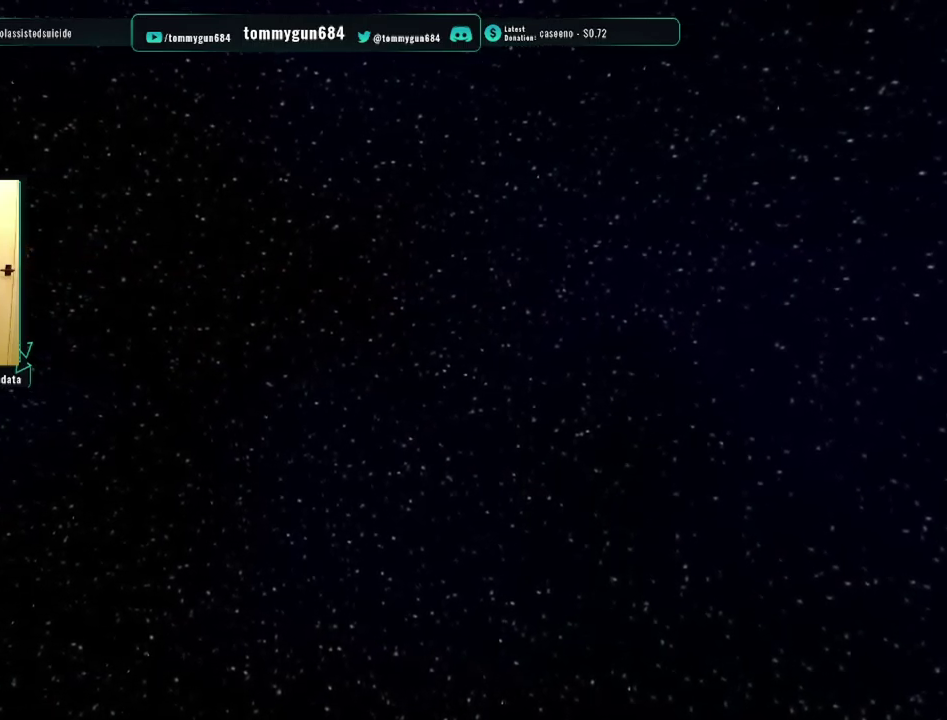
{"buttons": ["CROSS"], "left_stick": "center", "right_stick": "center", "events": [[67, "CROSS", "up"], [151, "CROSS", "down"], [217, "CROSS", "up"], [301, "CROSS", "down"], [384, "CROSS", "up"], [468, "CROSS", "down"]]}
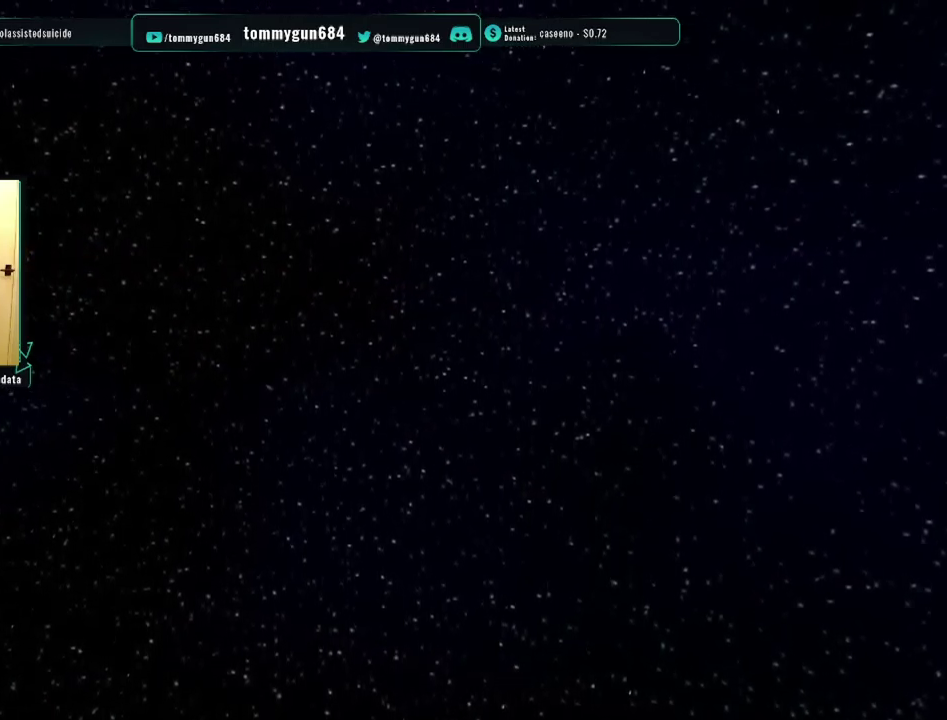
{"buttons": ["CROSS"], "left_stick": "center", "right_stick": "center", "events": [[50, "CROSS", "up"], [133, "CROSS", "down"], [233, "CROSS", "up"], [334, "CROSS", "down"], [417, "CROSS", "up"], [500, "CROSS", "down"]]}
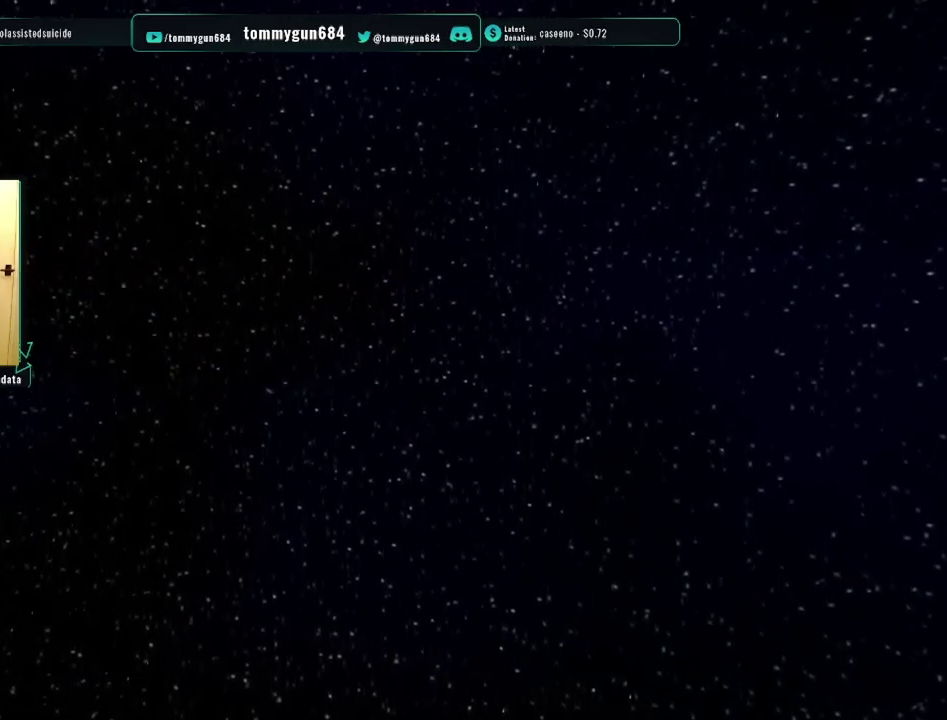
{"buttons": [], "left_stick": "center", "right_stick": "center", "events": [[100, "CROSS", "up"], [167, "CROSS", "down"], [267, "CROSS", "up"], [351, "CROSS", "down"], [434, "CROSS", "up"]]}
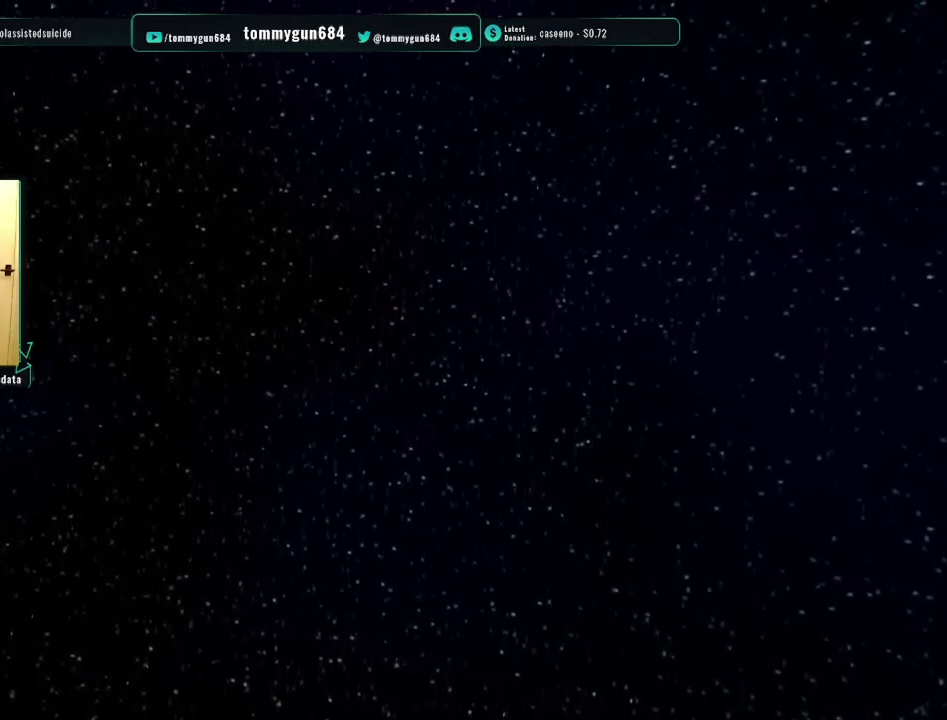
{"buttons": [], "left_stick": "center", "right_stick": "center", "events": [[67, "CROSS", "down"], [217, "CROSS", "up"]]}
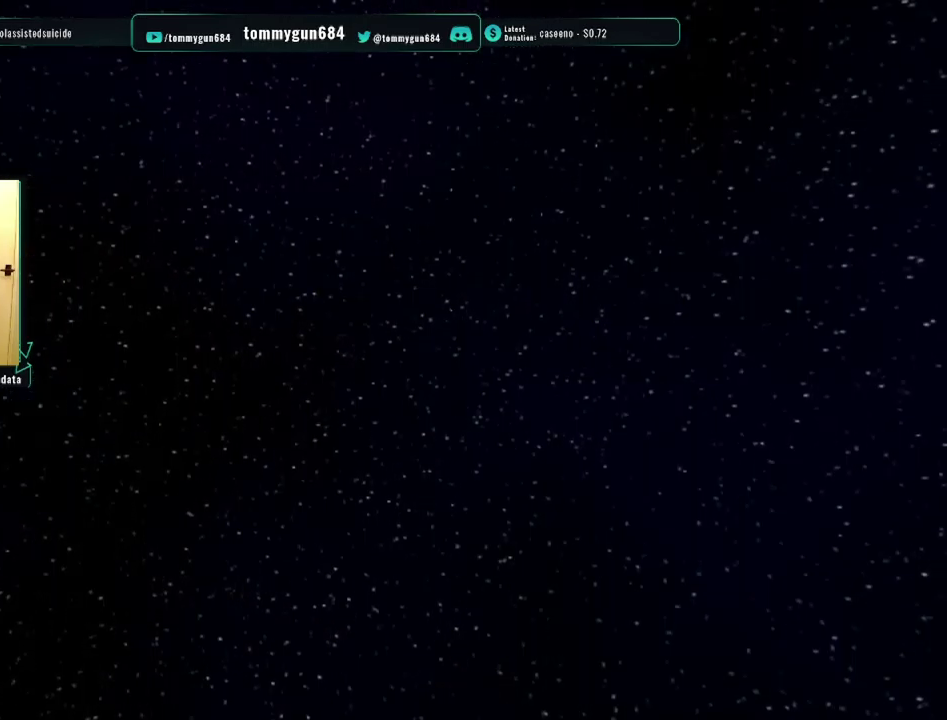
{"buttons": [], "left_stick": "center", "right_stick": "center", "events": []}
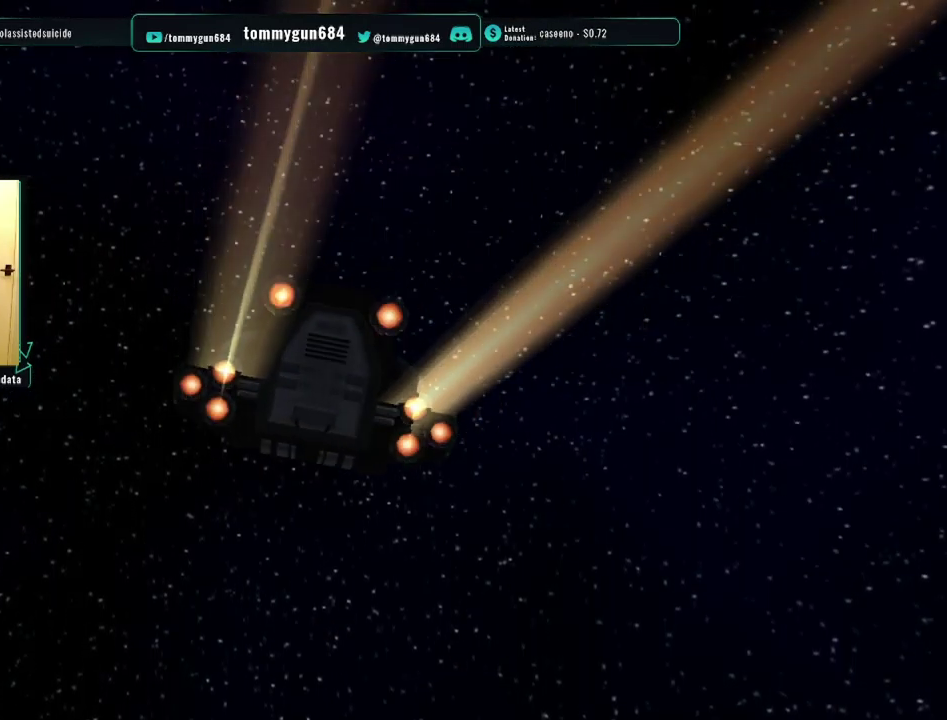
{"buttons": [], "left_stick": "center", "right_stick": "center", "events": []}
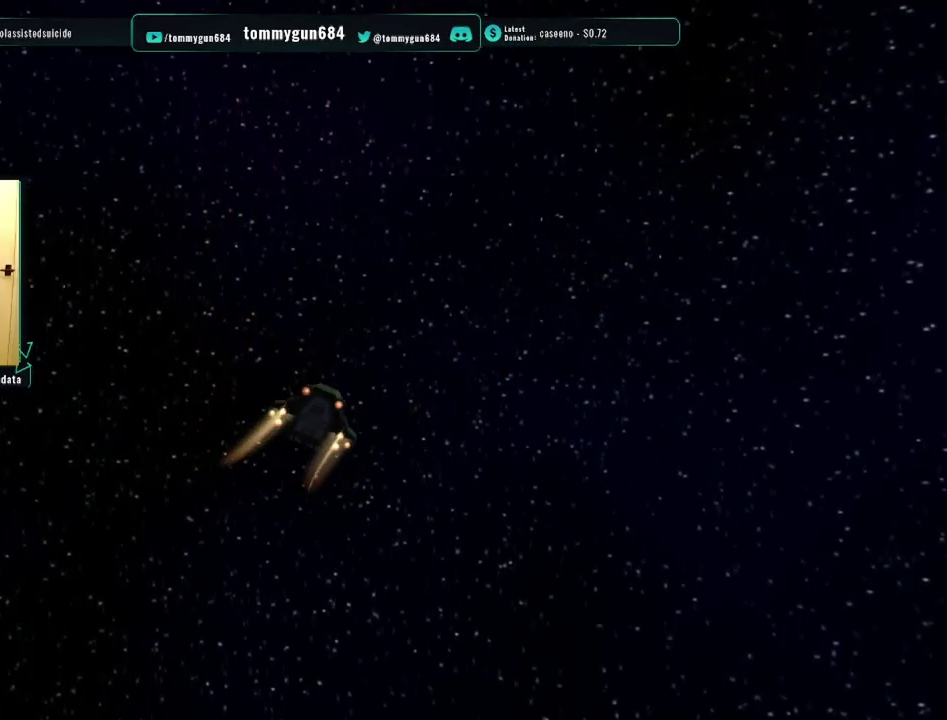
{"buttons": [], "left_stick": "center", "right_stick": "center", "events": []}
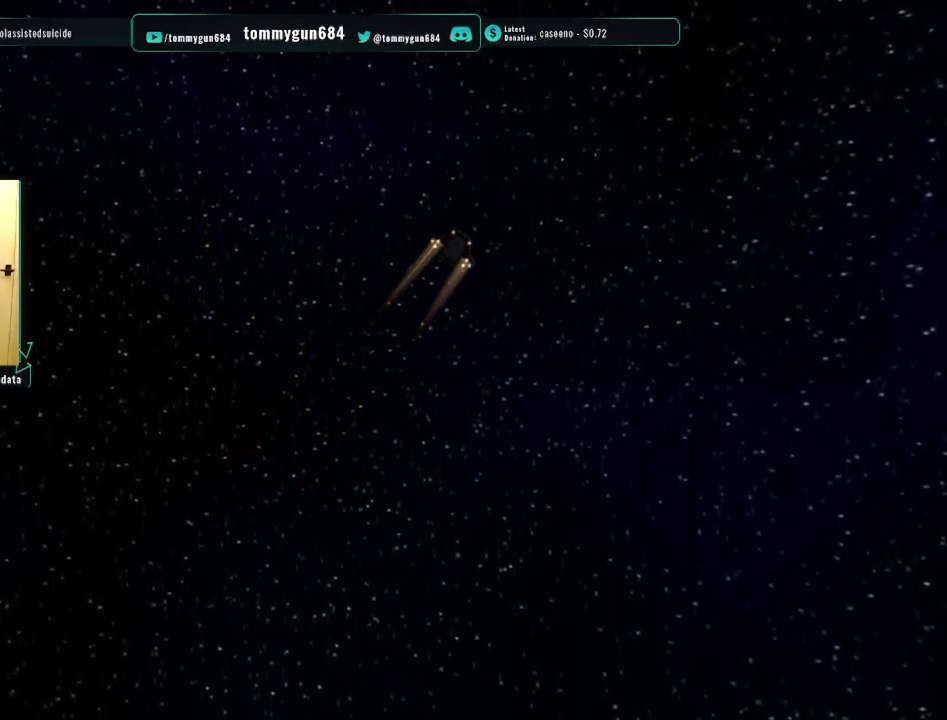
{"buttons": [], "left_stick": "center", "right_stick": "center", "events": [[350, "CROSS", "down"], [450, "CROSS", "up"]]}
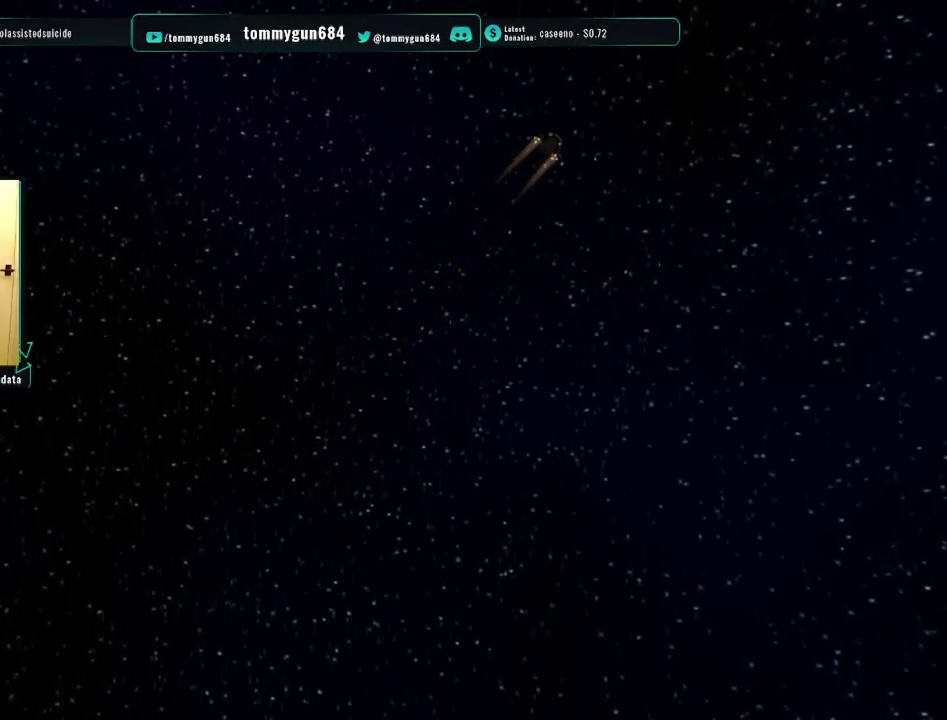
{"buttons": ["CROSS"], "left_stick": "center", "right_stick": "center", "events": [[200, "CROSS", "down"], [333, "CROSS", "up"], [450, "CROSS", "down"]]}
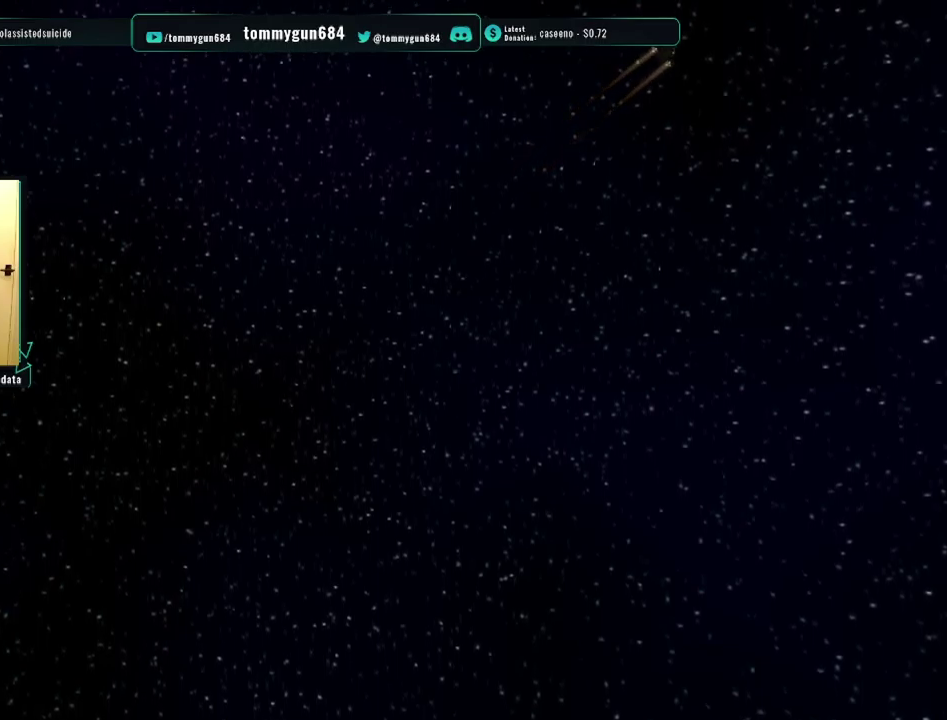
{"buttons": ["CROSS"], "left_stick": "center", "right_stick": "center", "events": [[33, "CROSS", "up"], [134, "CROSS", "down"], [234, "CROSS", "up"], [300, "CROSS", "down"], [434, "CROSS", "up"], [484, "CROSS", "down"]]}
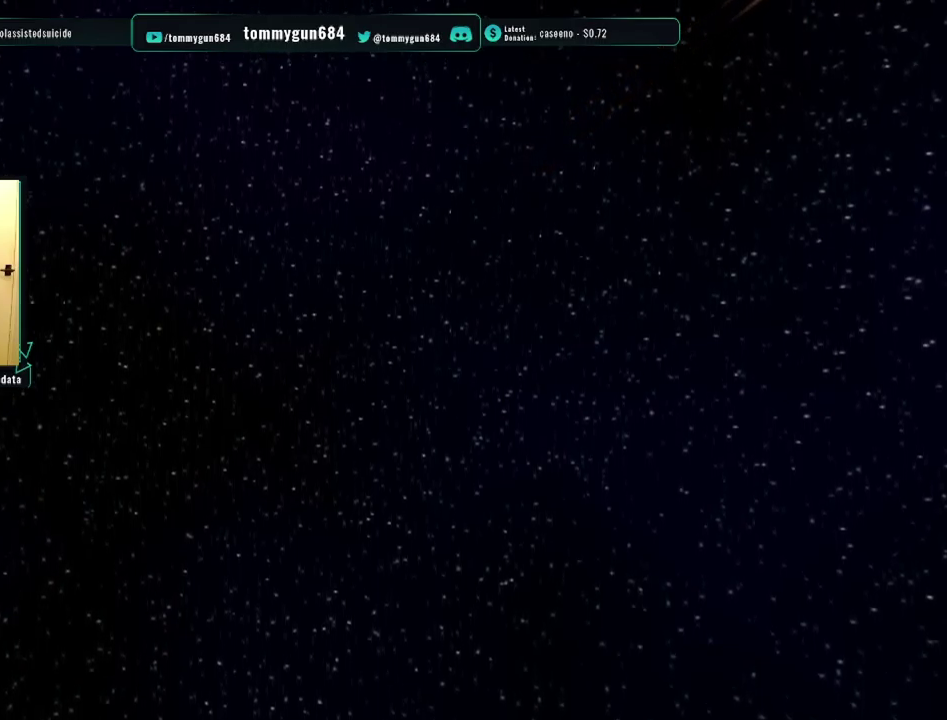
{"buttons": [], "left_stick": "center", "right_stick": "center", "events": [[116, "CROSS", "up"], [200, "CROSS", "down"], [267, "CROSS", "up"], [367, "CROSS", "down"], [467, "CROSS", "up"]]}
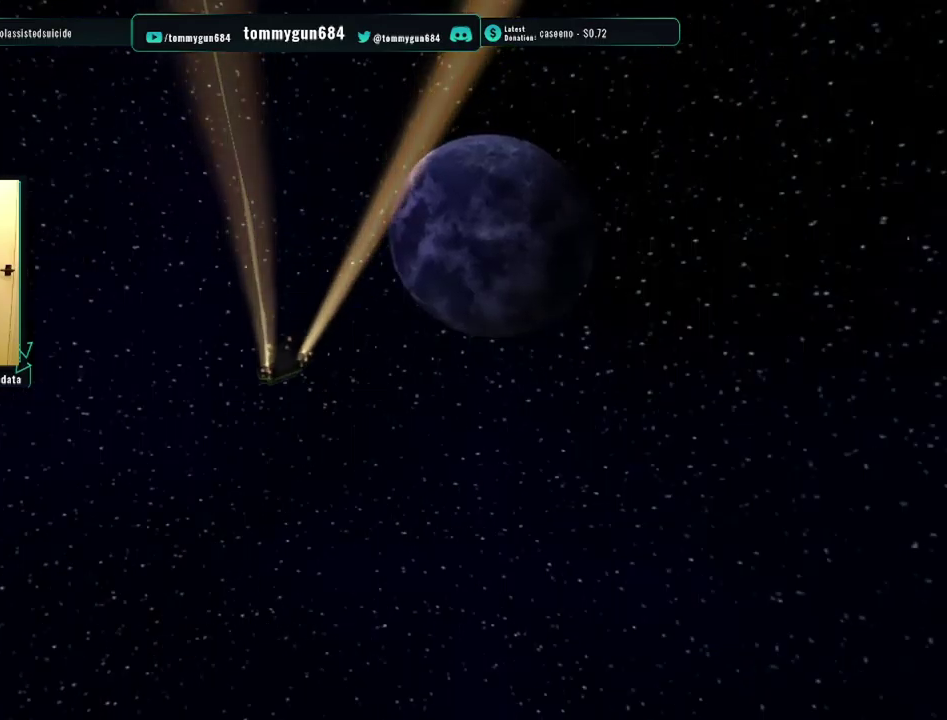
{"buttons": [], "left_stick": "center", "right_stick": "center", "events": [[34, "CROSS", "down"], [150, "CROSS", "up"], [217, "CROSS", "down"], [334, "CROSS", "up"], [401, "CROSS", "down"], [501, "CROSS", "up"]]}
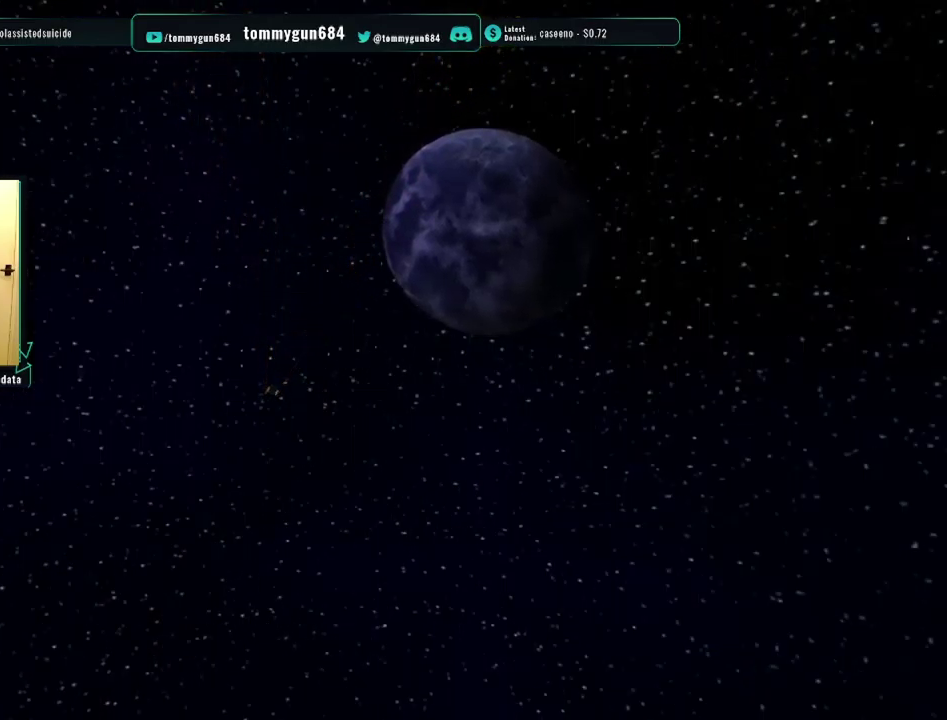
{"buttons": ["CROSS"], "left_stick": "center", "right_stick": "center", "events": [[100, "CROSS", "down"], [200, "CROSS", "up"], [283, "CROSS", "down"], [400, "CROSS", "up"], [483, "CROSS", "down"]]}
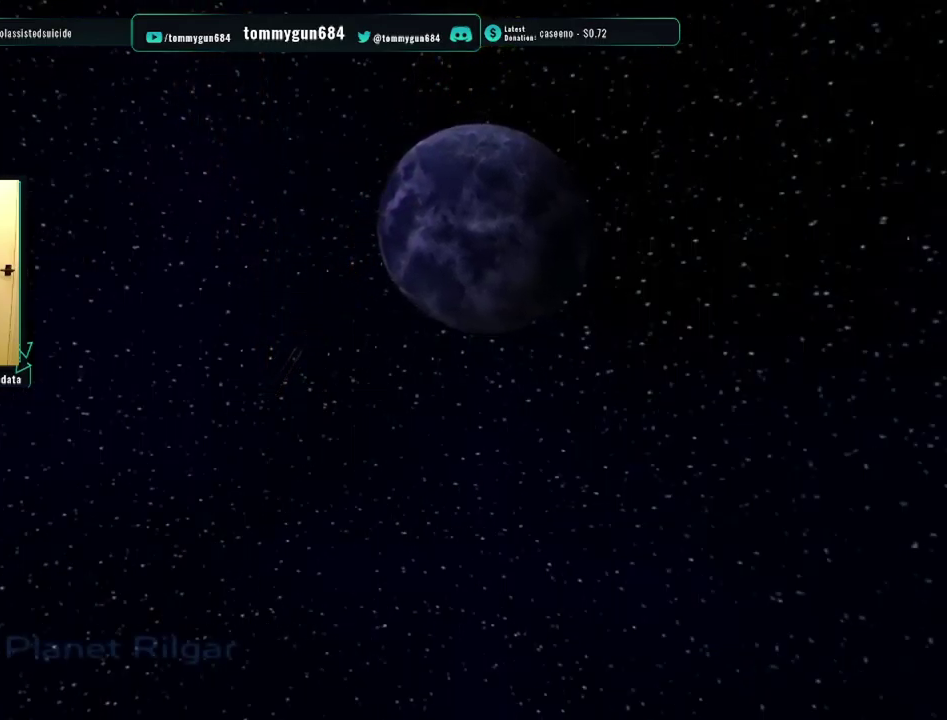
{"buttons": [], "left_stick": "center", "right_stick": "center", "events": [[84, "CROSS", "up"], [150, "CROSS", "down"], [284, "CROSS", "up"], [350, "CROSS", "down"], [434, "CROSS", "up"]]}
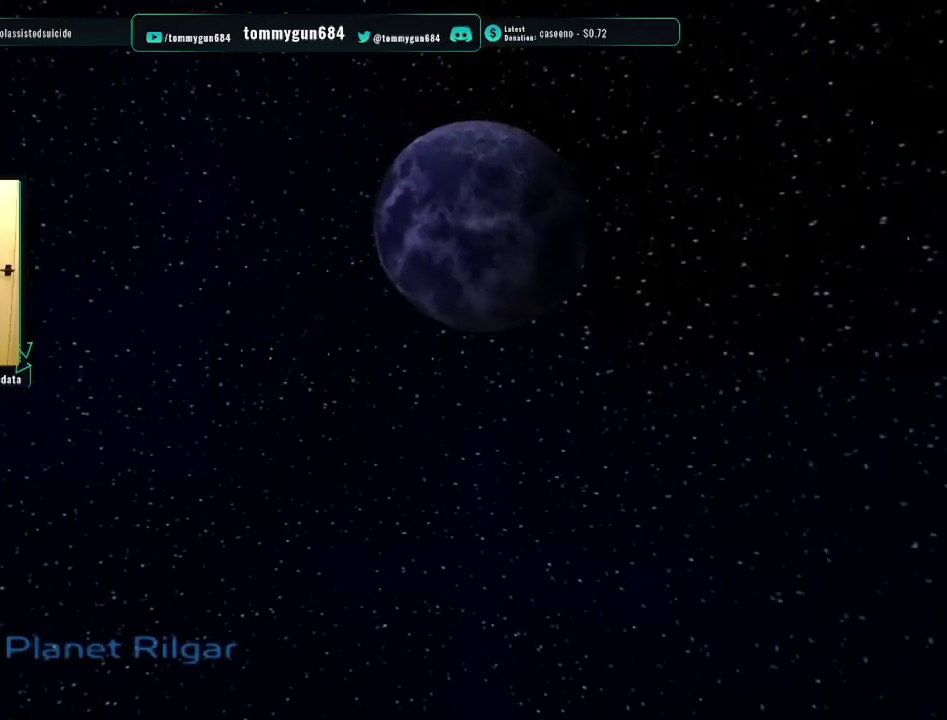
{"buttons": [], "left_stick": "center", "right_stick": "center", "events": [[16, "CROSS", "down"], [116, "CROSS", "up"], [166, "CROSS", "down"], [300, "CROSS", "up"], [367, "CROSS", "down"], [500, "CROSS", "up"]]}
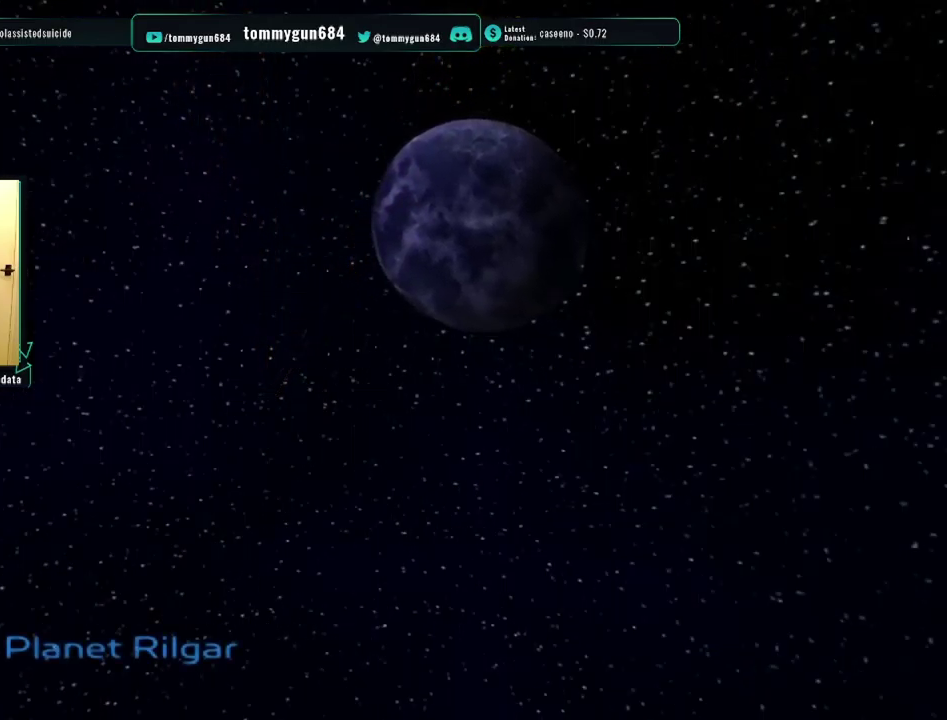
{"buttons": [], "left_stick": "center", "right_stick": "center", "events": [[50, "CROSS", "down"], [150, "CROSS", "up"], [217, "CROSS", "down"], [334, "CROSS", "up"], [384, "CROSS", "down"], [484, "CROSS", "up"]]}
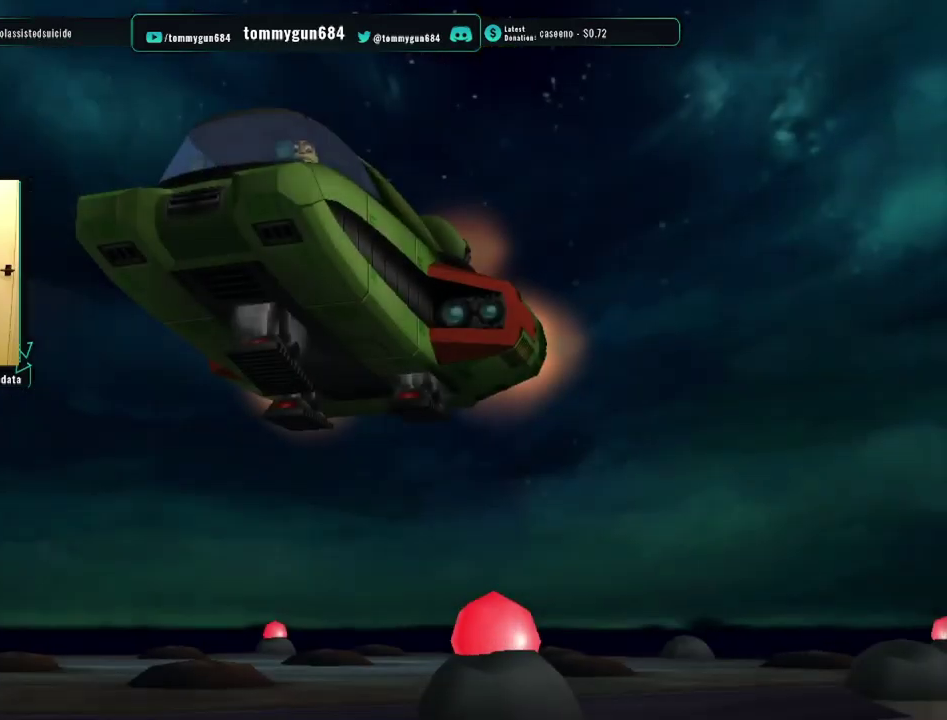
{"buttons": [], "left_stick": "up-left", "right_stick": "center", "events": [[66, "CROSS", "down"], [166, "CROSS", "up"], [233, "CROSS", "down"], [333, "CROSS", "up"], [383, "CROSS", "down"], [417, "left_stick", "up-left"], [500, "CROSS", "up"]]}
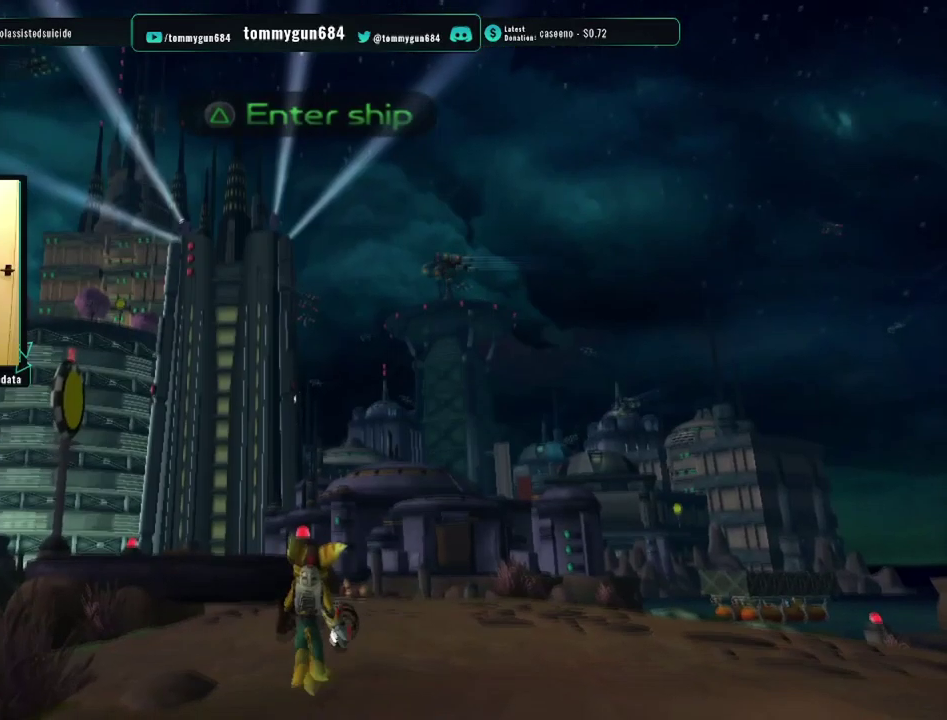
{"buttons": [], "left_stick": "up", "right_stick": "center", "events": [[217, "left_stick", "up"], [217, "right_stick", "right"], [350, "right_stick", "center"]]}
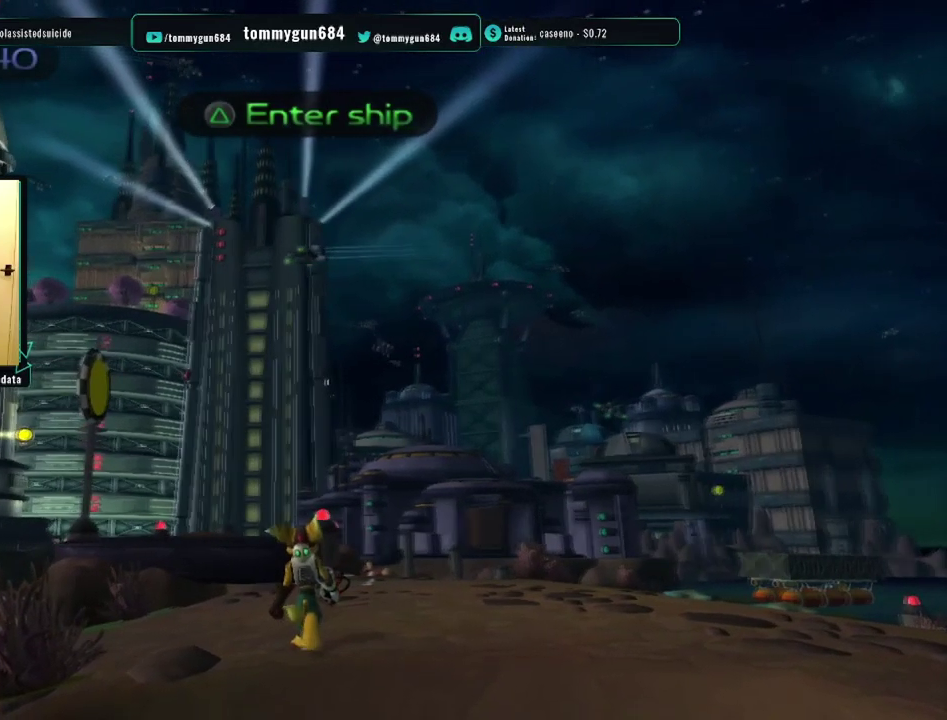
{"buttons": [], "left_stick": "up", "right_stick": "center", "events": [[16, "right_stick", "right"], [133, "right_stick", "center"]]}
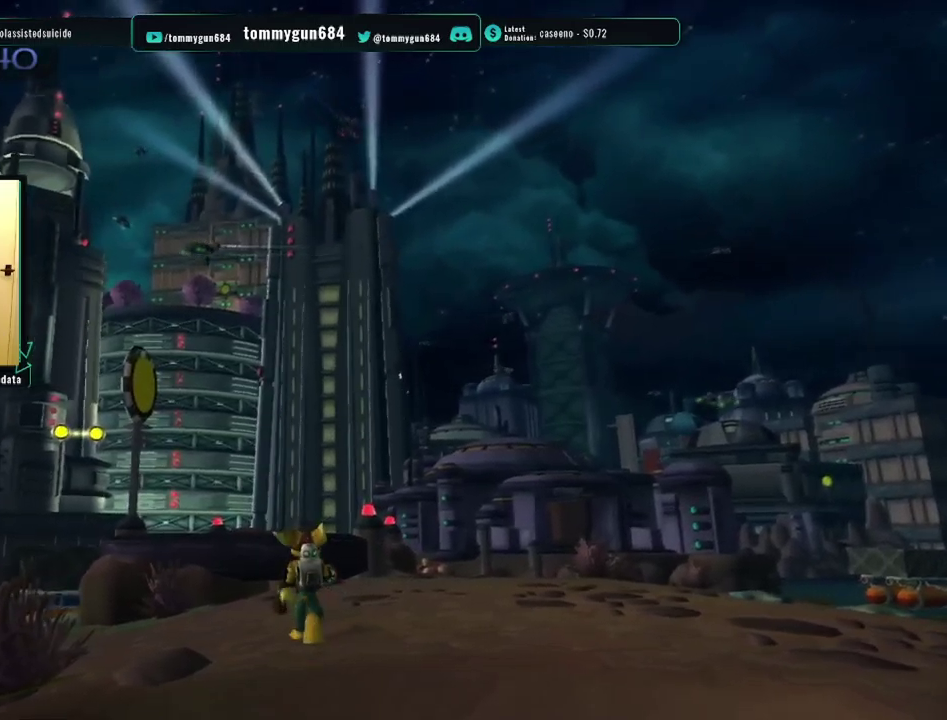
{"buttons": ["CROSS", "R1"], "left_stick": "up", "right_stick": "center", "events": [[334, "CROSS", "down"], [367, "R1", "down"]]}